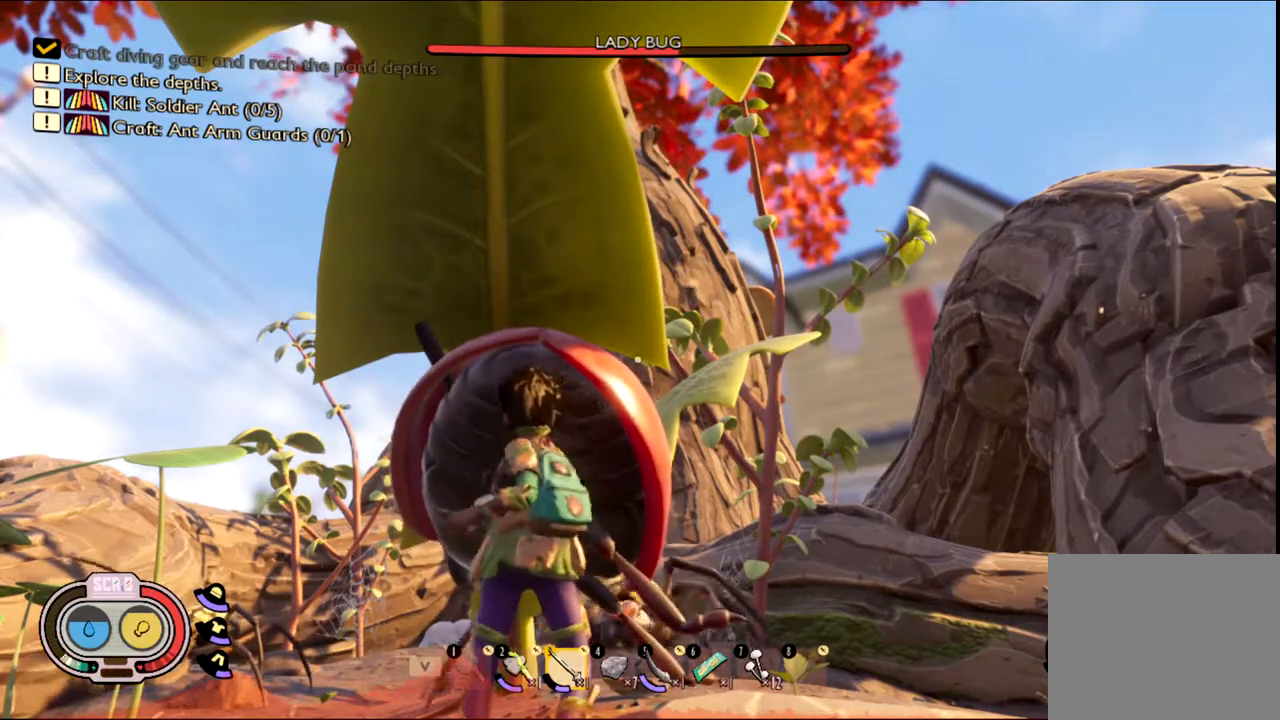
Gameplay with keyboard and mouse; each line is a JSON object with the keys and mouse buttons held at the frame after it. "events" lists presses ("down") and releases ("up") of "1", "2", "3", "4", "5", "a", "alt", "c", "caps_lock", "ctrl", "d", "e", "f", "g", "q", "r", "s", "shift", "space", "t", "tab", "v", "w", "x", "z", "mouse_left", "mouse_wheel" and "mouse_right" between this image and that frame as [ms after this image, input, new state], when the widget could be followed in between. "mouse_left", "mouse_wheel", "mouse_right" = the "left", "wheel", "right" buttons of the "mouse" list. No other keys are recorded. "wheel" means that the mouse wheel is clicked or scrolled. Not read: mouse_move.
{"keys": [], "mouse": [], "events": [[17, "mouse_left", "down"], [167, "mouse_left", "up"]]}
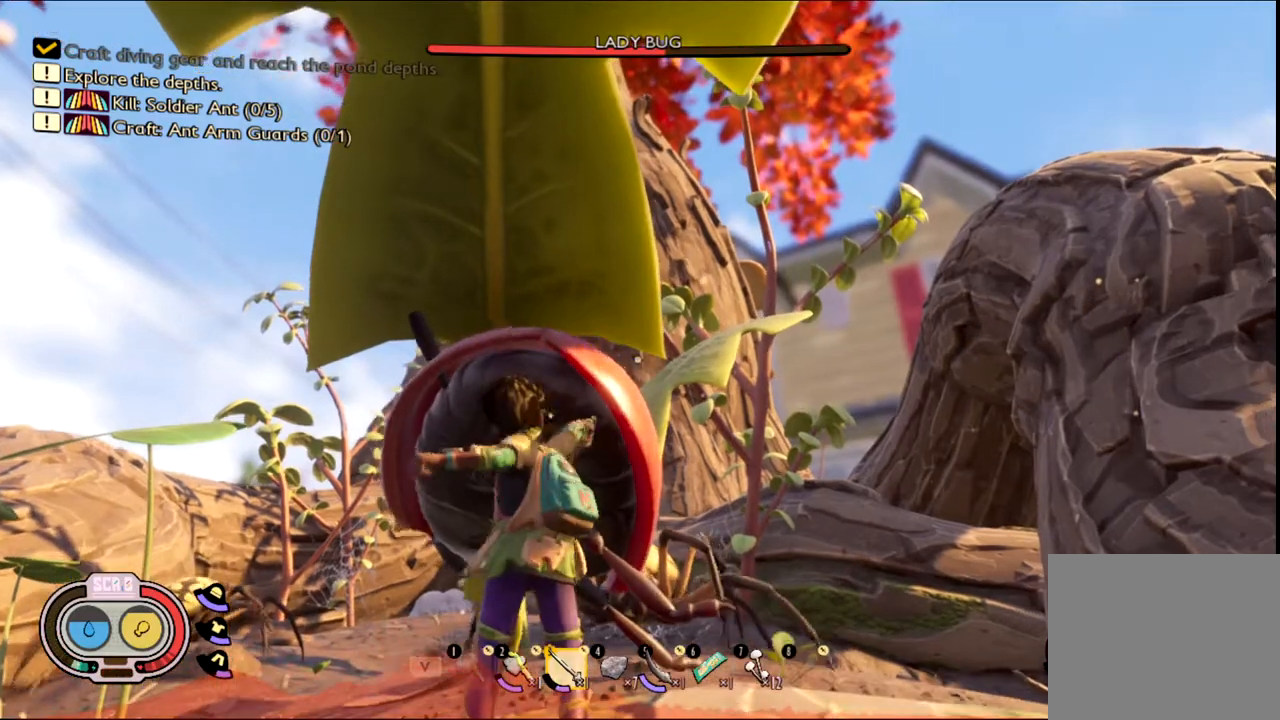
{"keys": ["a"], "mouse": [], "events": [[133, "a", "down"]]}
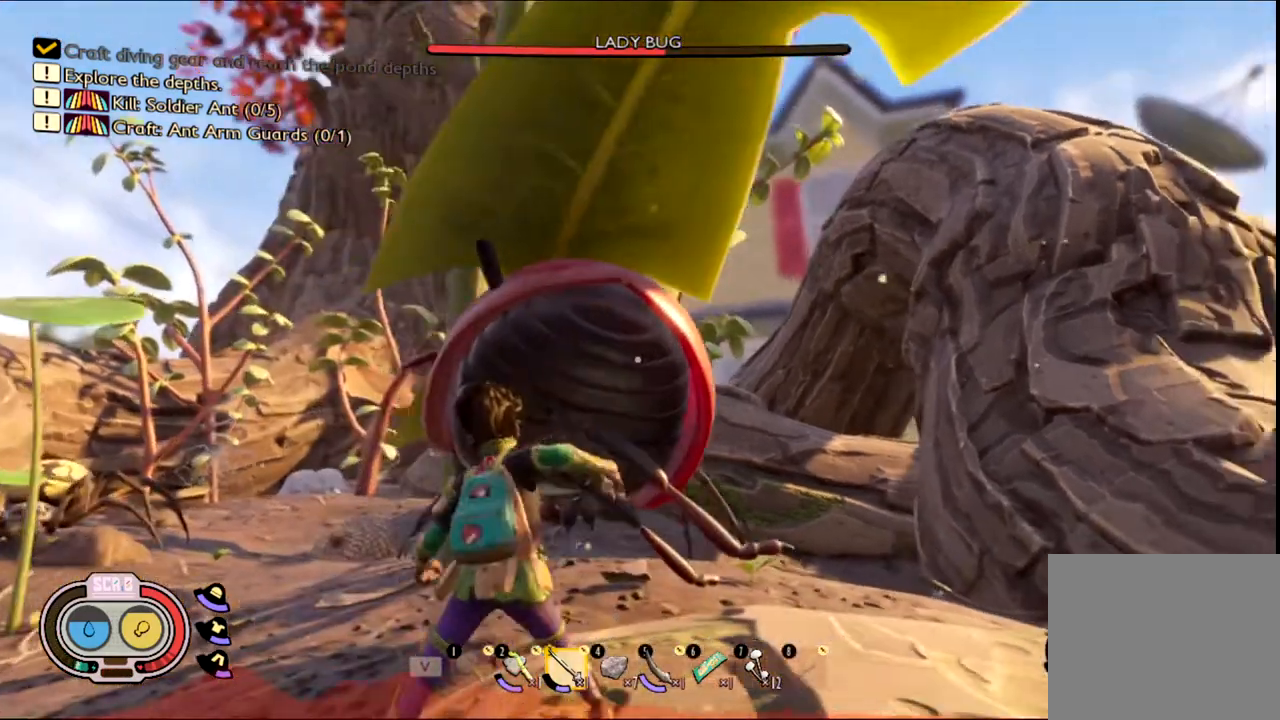
{"keys": [], "mouse": ["left"], "events": [[50, "a", "up"], [400, "mouse_left", "down"]]}
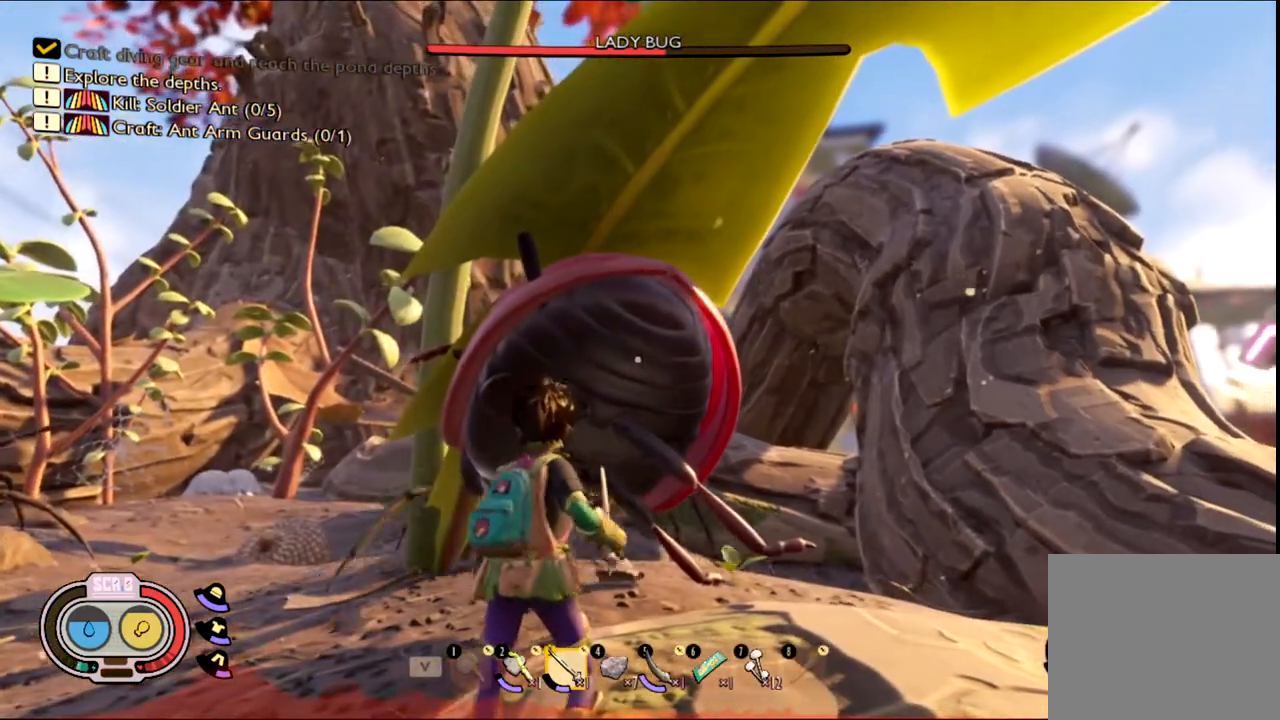
{"keys": [], "mouse": [], "events": [[33, "mouse_left", "up"], [317, "mouse_left", "down"], [450, "mouse_left", "up"]]}
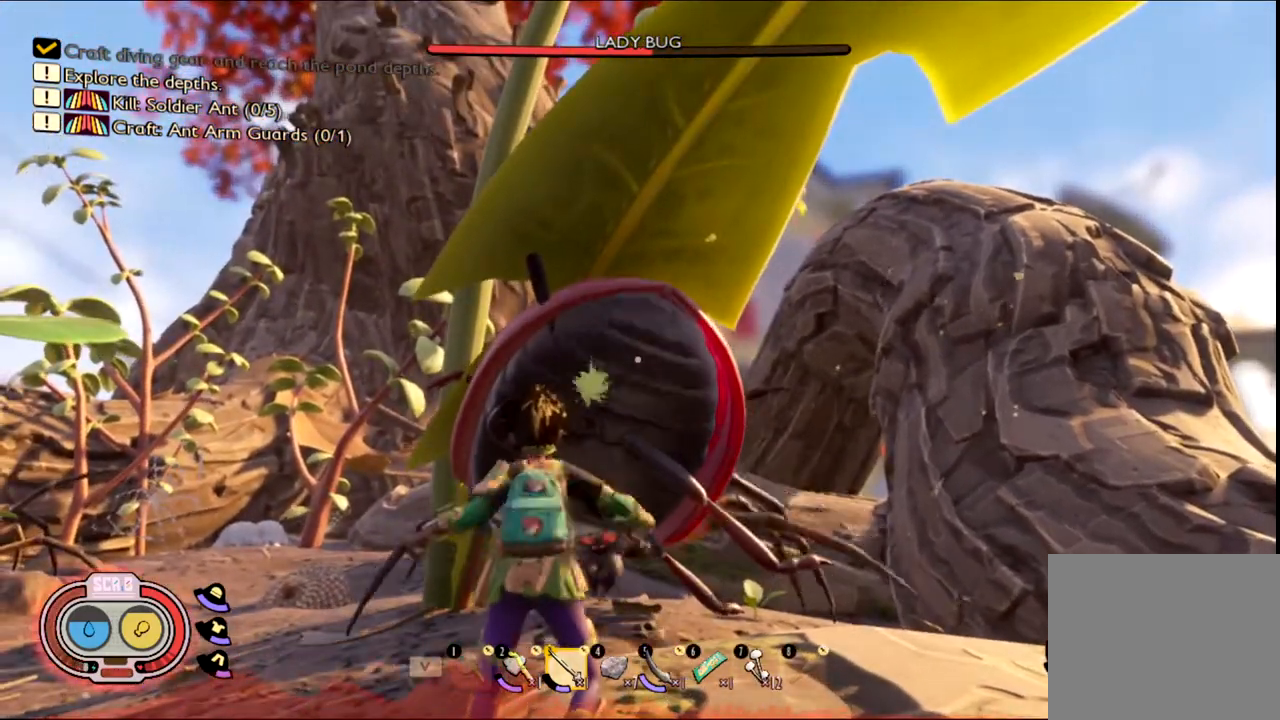
{"keys": ["d"], "mouse": ["left"], "events": [[33, "a", "down"], [183, "a", "up"], [467, "d", "down"], [467, "mouse_left", "down"]]}
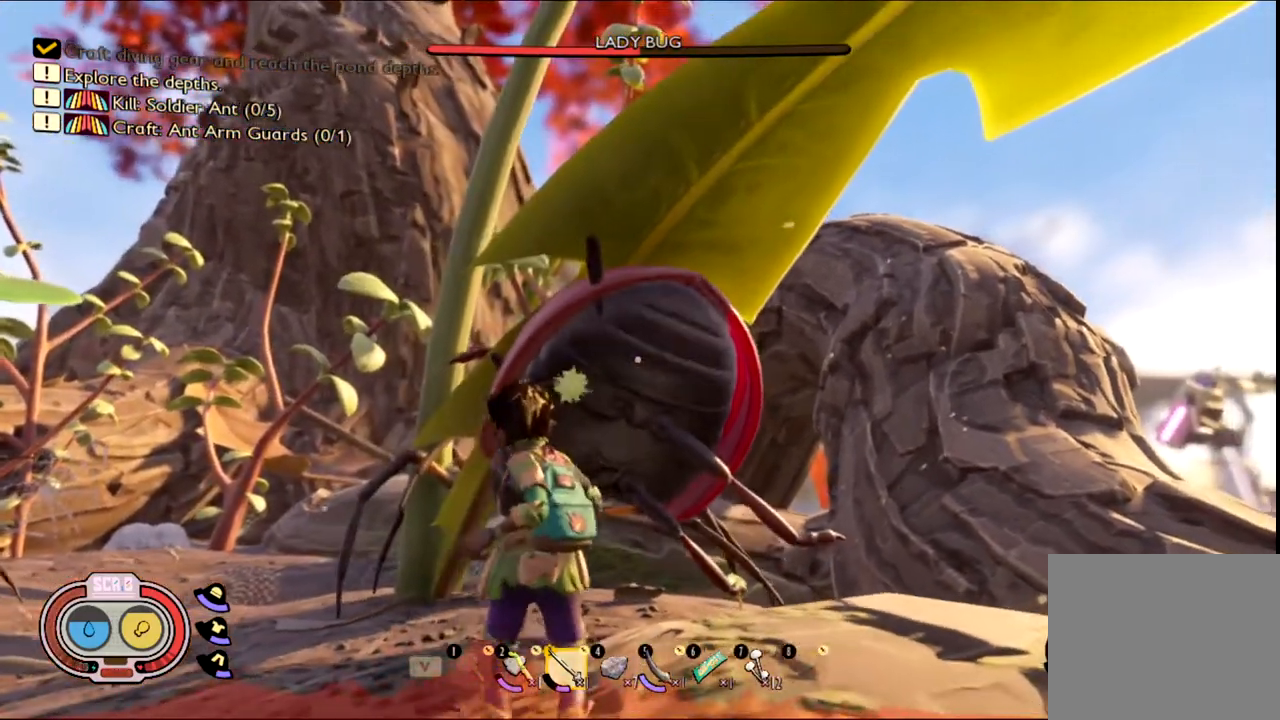
{"keys": [], "mouse": ["left"]}
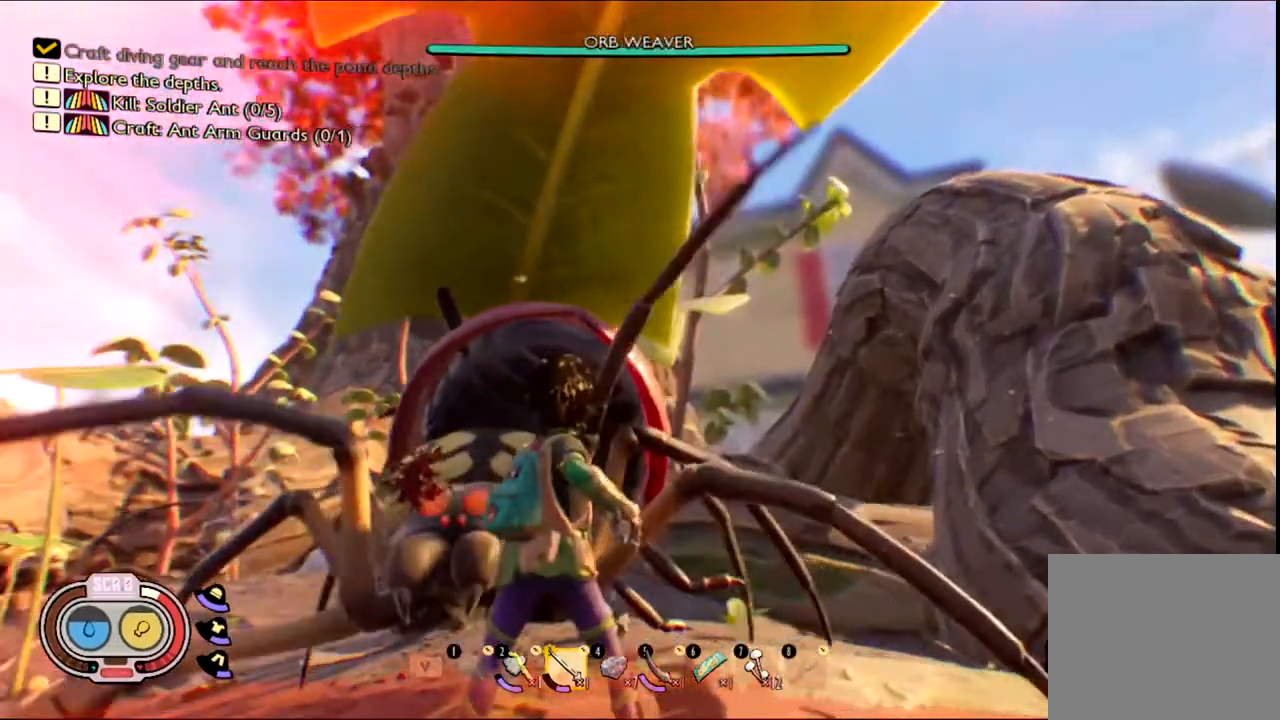
{"keys": [], "mouse": [], "events": [[67, "d", "down"], [67, "mouse_left", "up"], [200, "mouse_left", "down"], [400, "mouse_left", "up"], [433, "d", "up"]]}
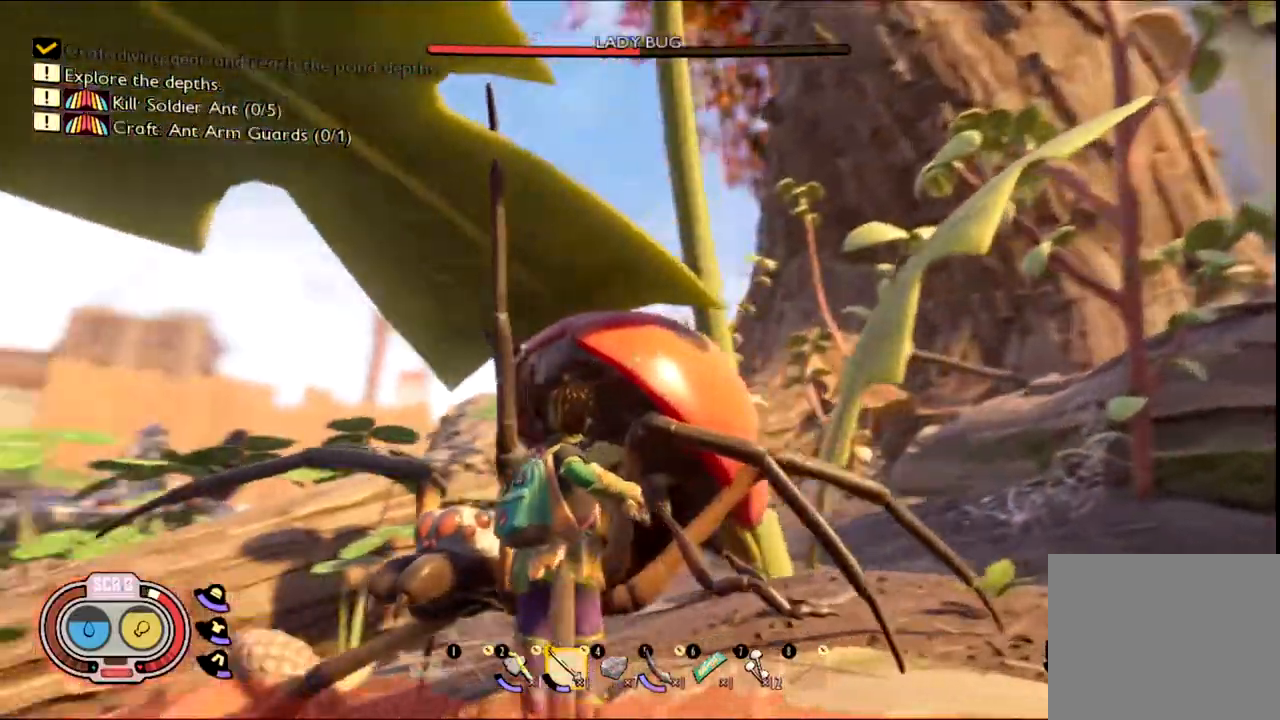
{"keys": [], "mouse": [], "events": [[33, "mouse_left", "down"], [167, "a", "down"], [167, "mouse_left", "up"], [250, "mouse_left", "down"], [400, "a", "up"], [400, "mouse_left", "up"]]}
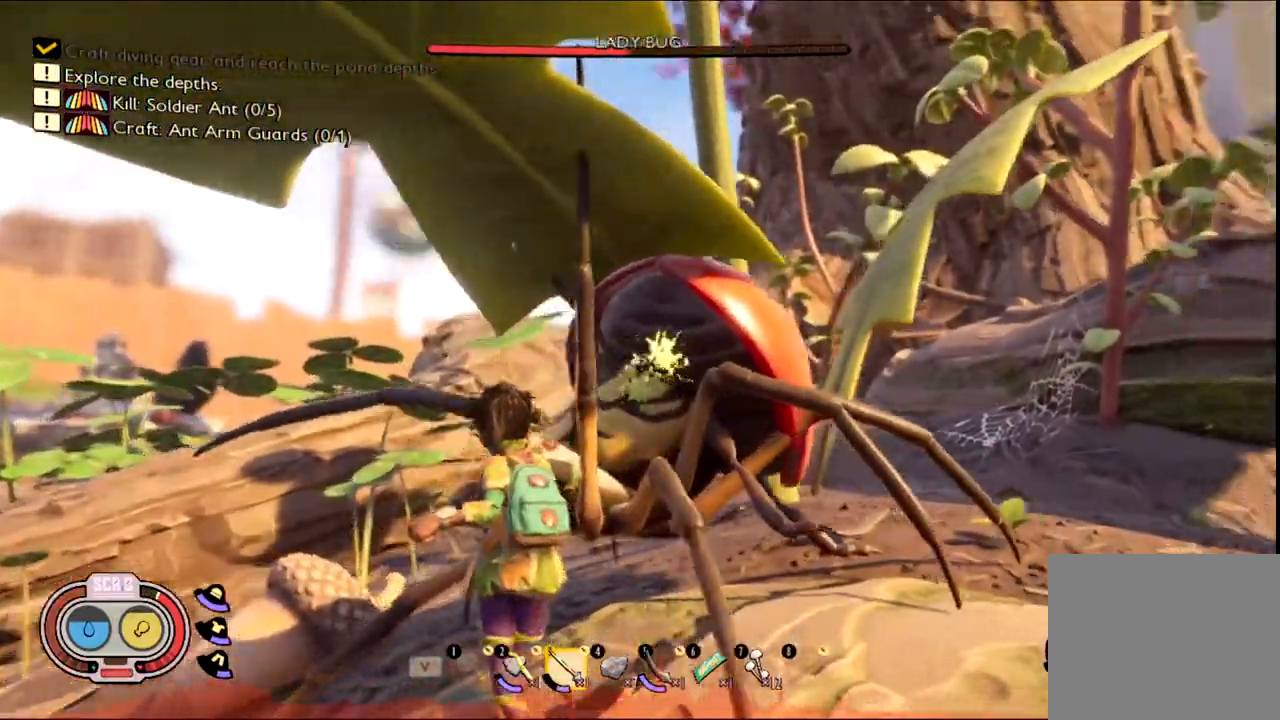
{"keys": ["d"], "mouse": ["left"], "events": [[33, "mouse_left", "down"], [183, "mouse_left", "up"], [233, "mouse_left", "down"], [400, "mouse_left", "up"], [417, "d", "down"], [483, "mouse_left", "down"]]}
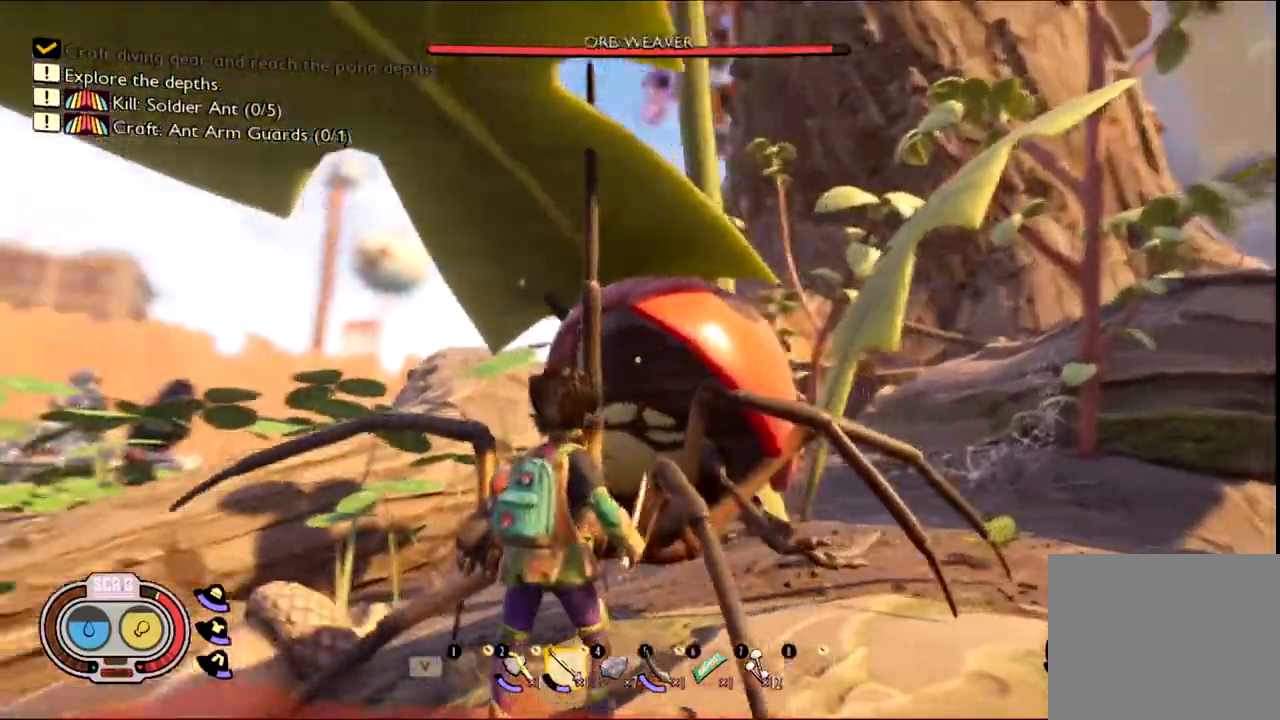
{"keys": ["d"], "mouse": [], "events": [[250, "mouse_left", "up"]]}
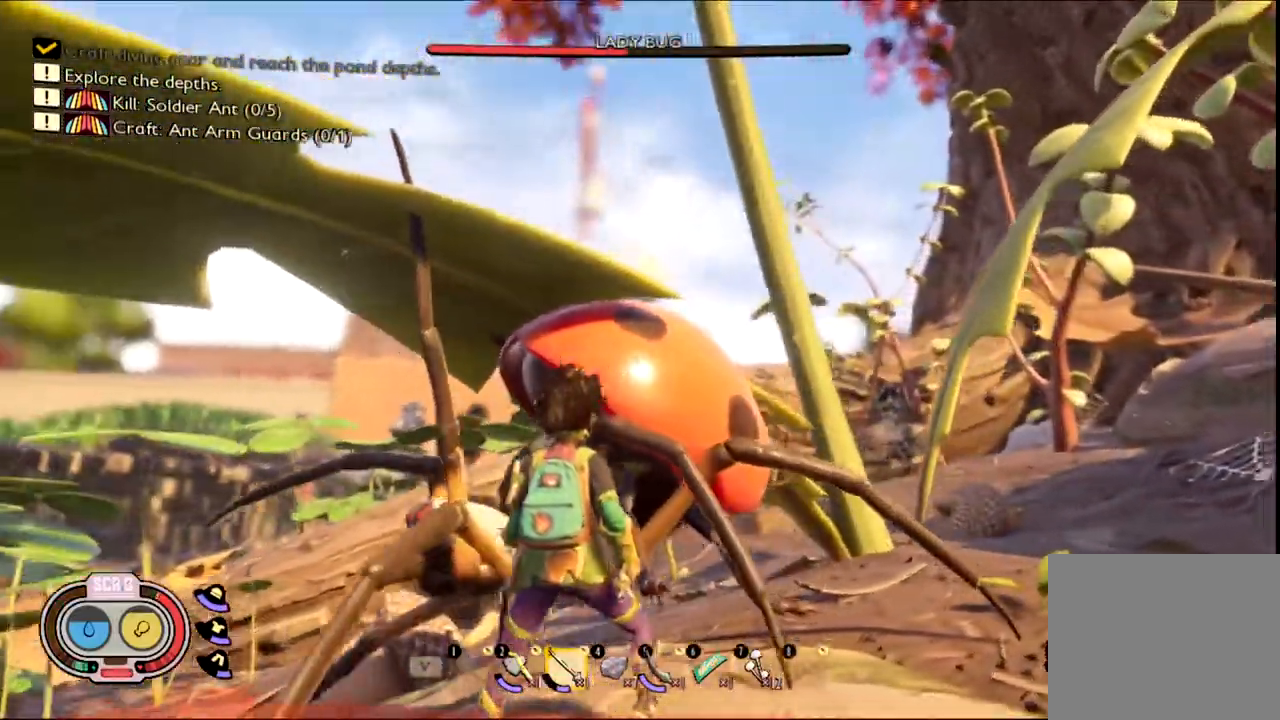
{"keys": [], "mouse": ["left"], "events": [[183, "w", "down"], [233, "mouse_left", "down"], [400, "mouse_left", "up"], [500, "d", "up"], [500, "mouse_left", "down"], [500, "w", "up"]]}
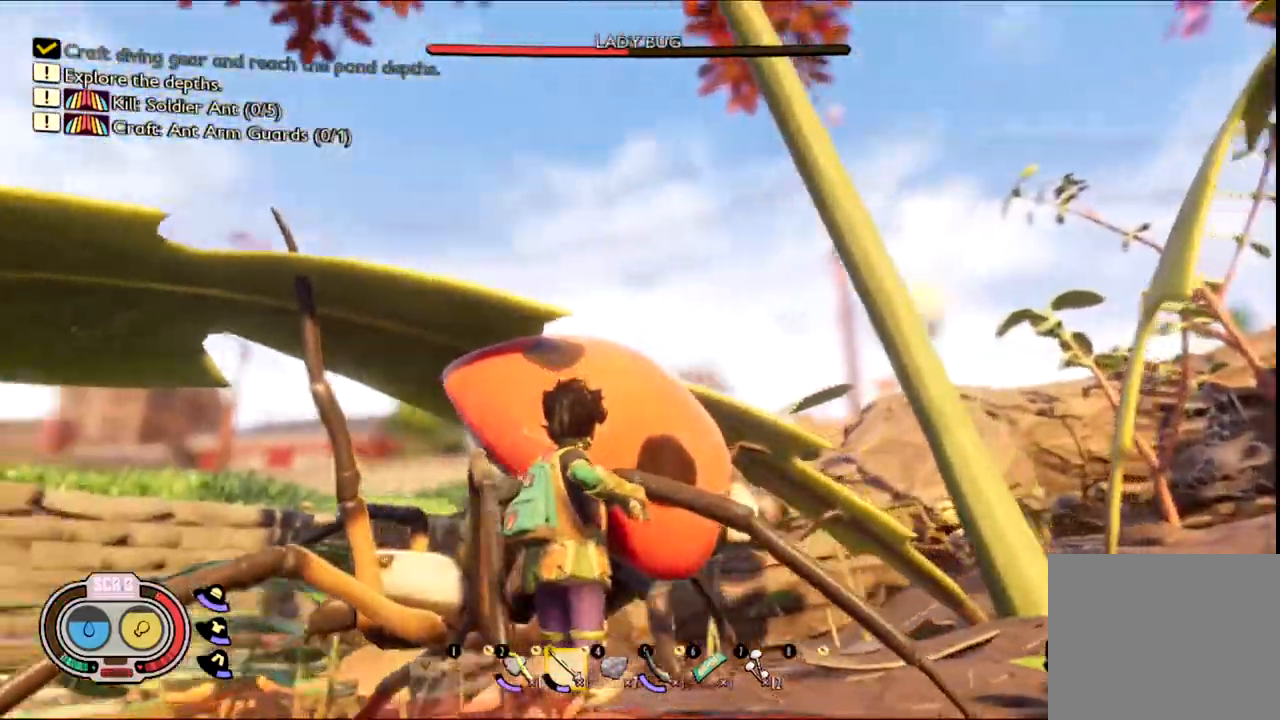
{"keys": [], "mouse": ["left"], "events": [[183, "mouse_left", "up"], [283, "mouse_left", "down"], [400, "mouse_left", "up"], [467, "mouse_left", "down"]]}
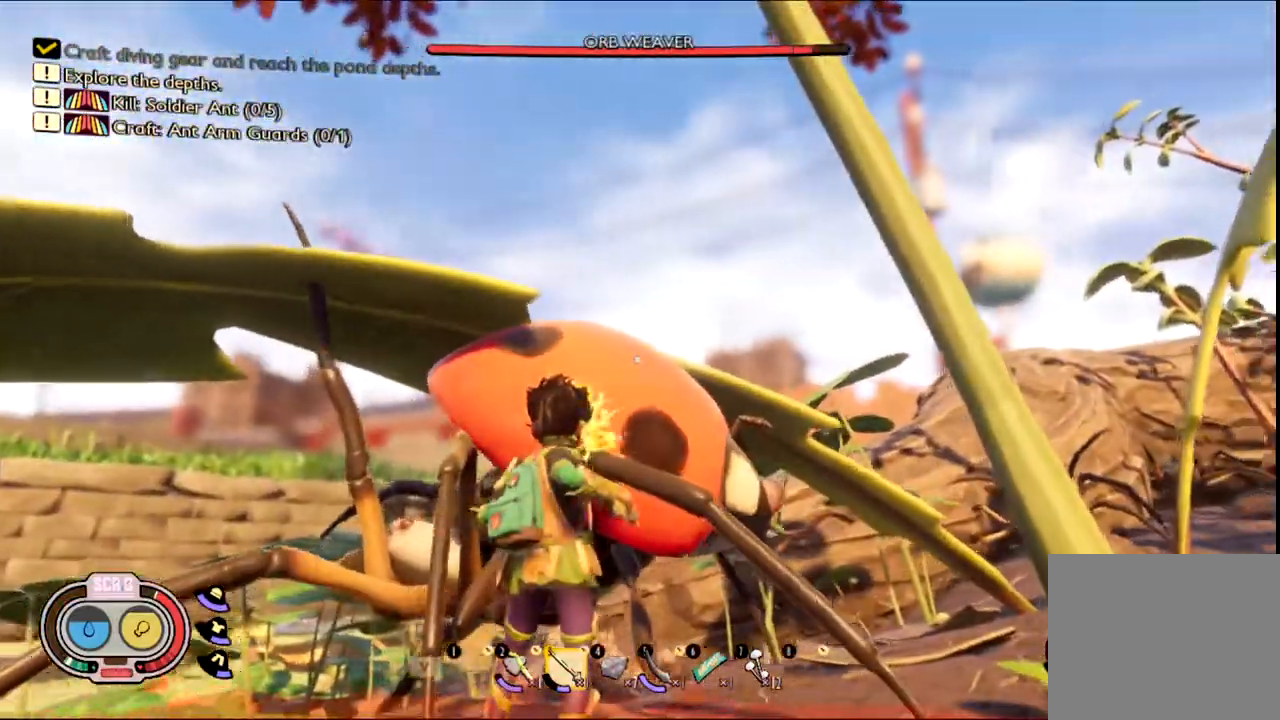
{"keys": [], "mouse": ["left"], "events": [[150, "mouse_left", "up"], [200, "mouse_left", "down"], [350, "mouse_left", "up"], [433, "mouse_left", "down"]]}
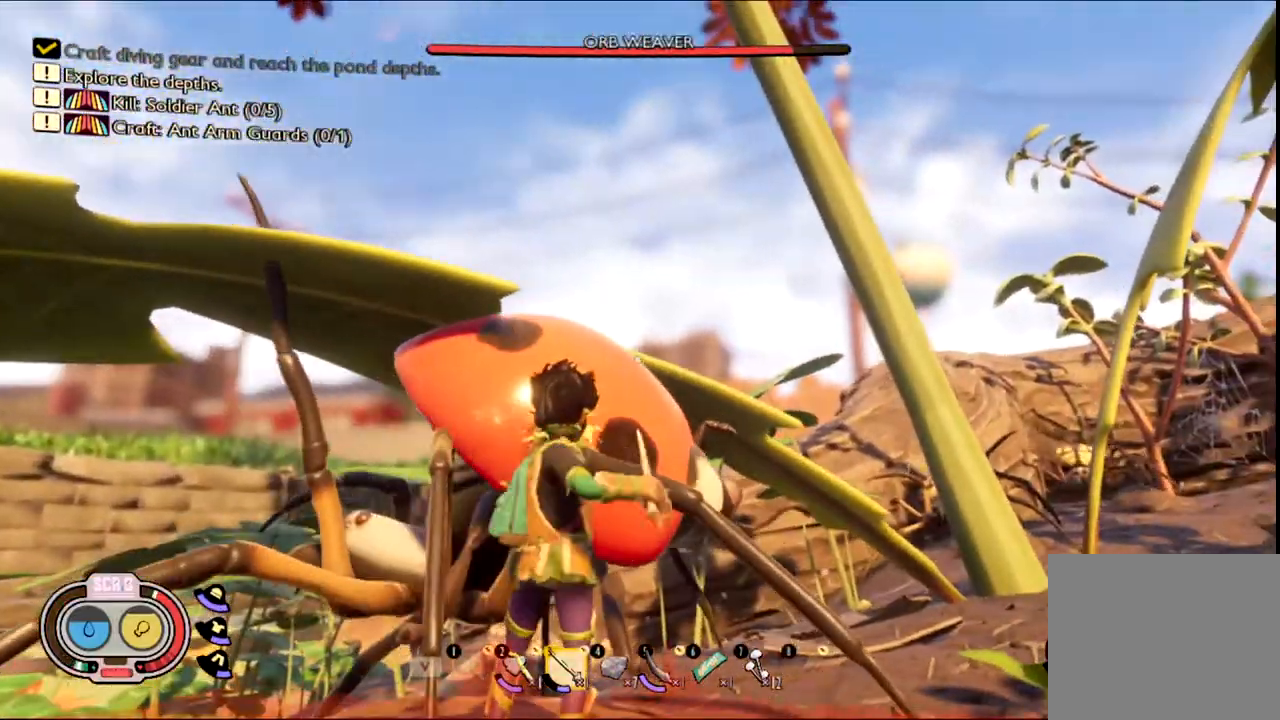
{"keys": [], "mouse": [], "events": [[117, "mouse_left", "up"], [217, "mouse_left", "down"], [367, "mouse_left", "up"]]}
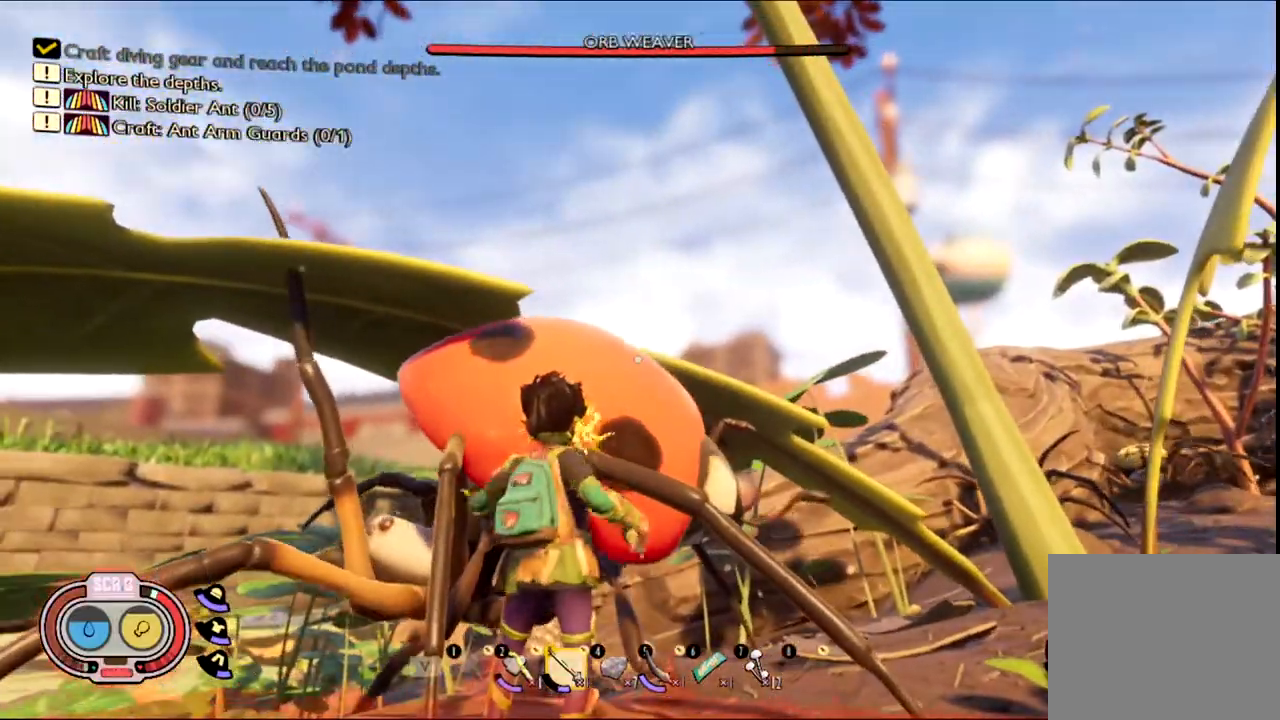
{"keys": [], "mouse": [], "events": [[17, "mouse_left", "down"], [167, "mouse_left", "up"], [333, "mouse_left", "down"], [467, "mouse_left", "up"]]}
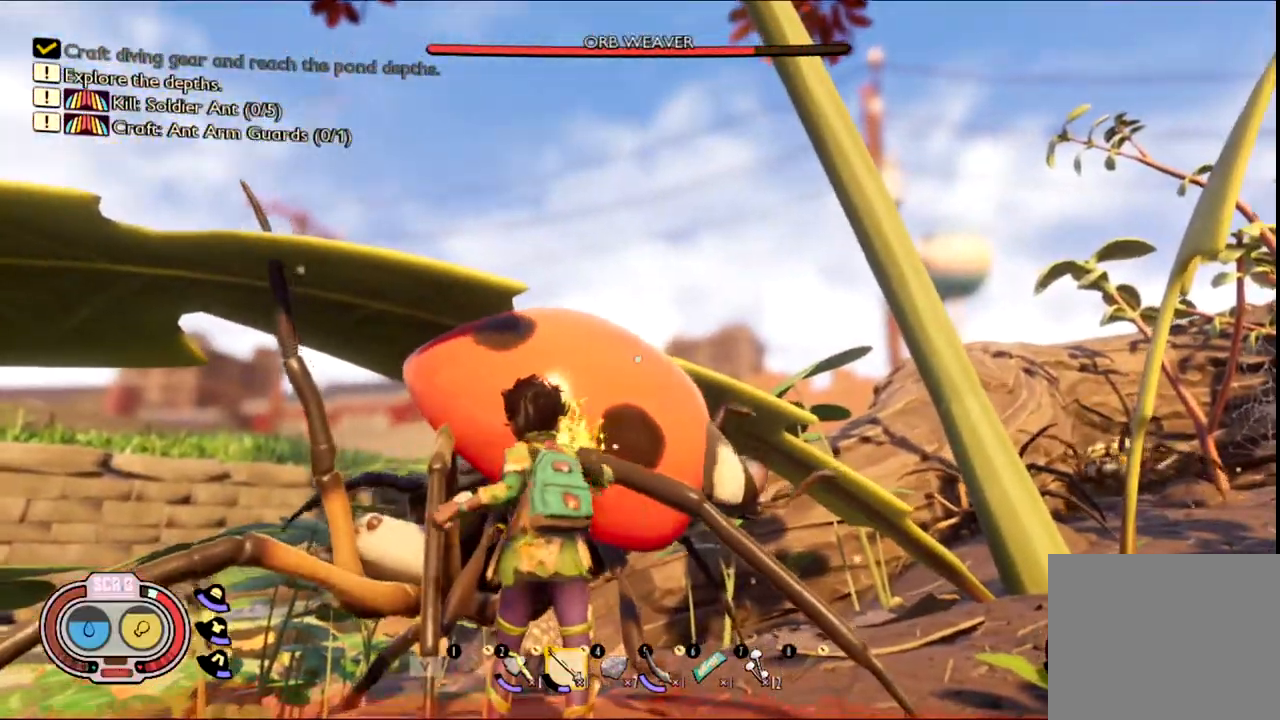
{"keys": [], "mouse": [], "events": [[150, "mouse_left", "down"], [350, "mouse_left", "up"]]}
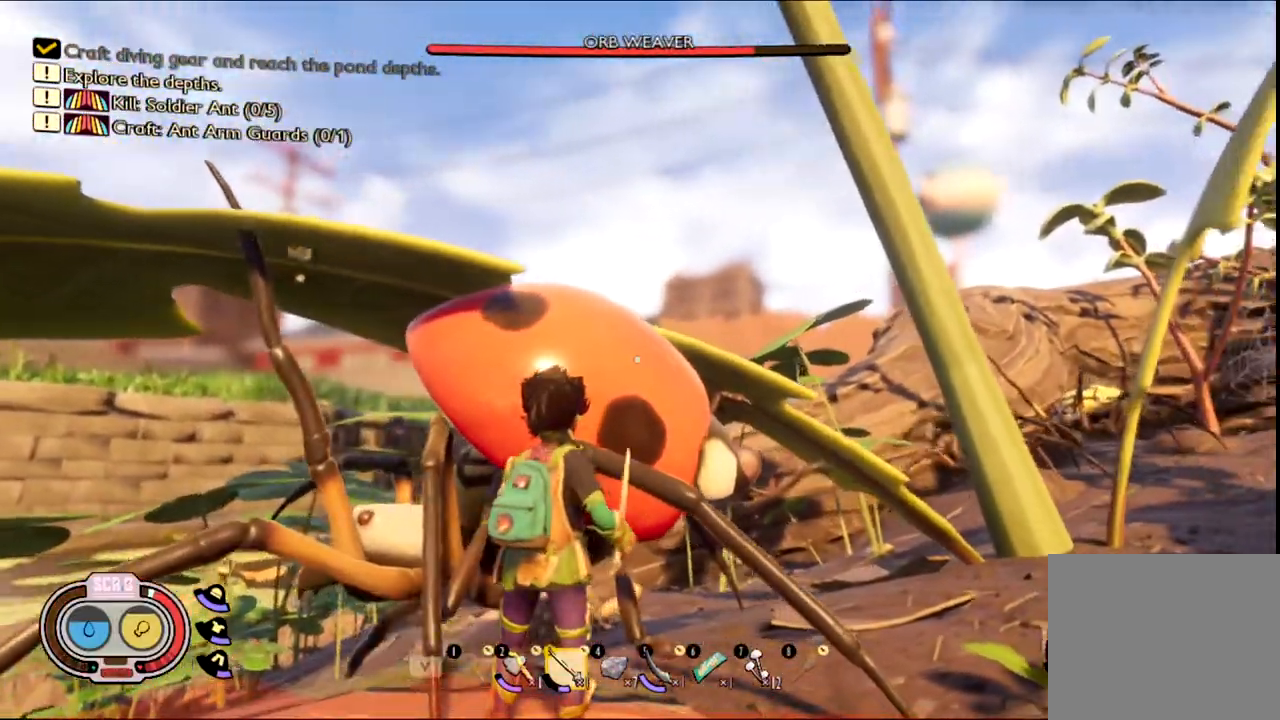
{"keys": [], "mouse": [], "events": [[83, "mouse_left", "down"], [217, "mouse_left", "up"]]}
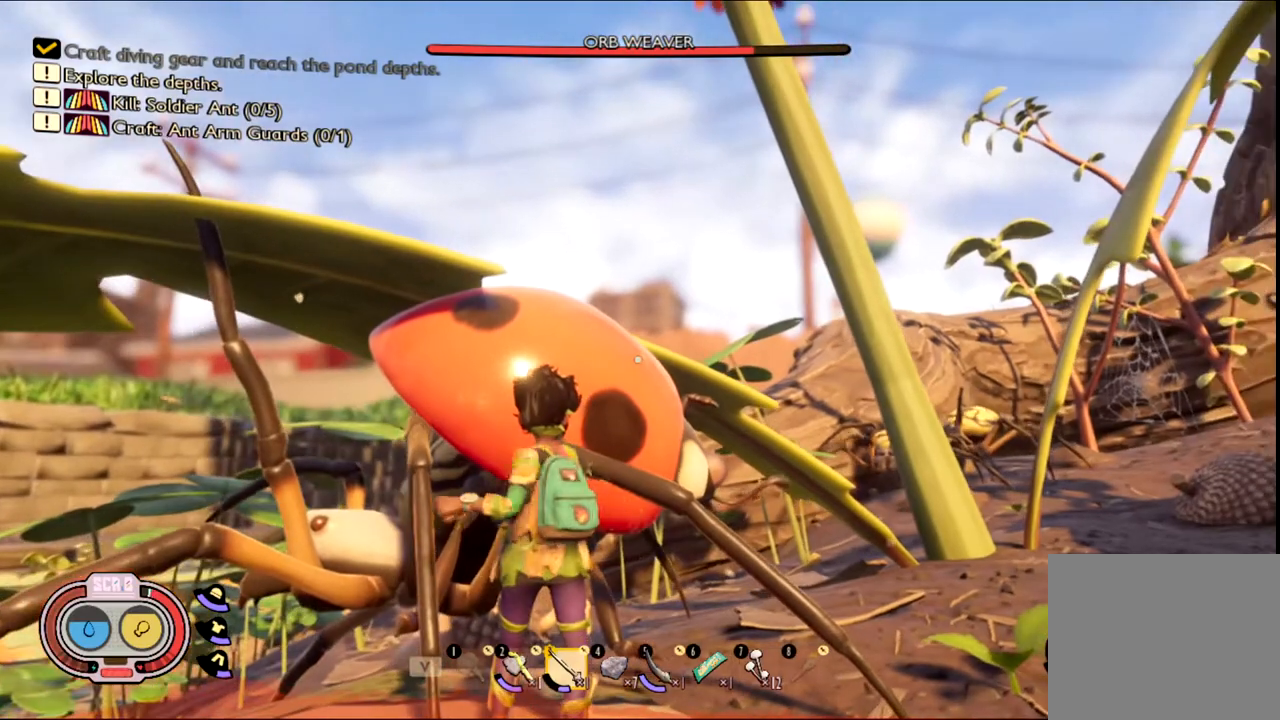
{"keys": [], "mouse": [], "events": [[283, "a", "down"], [383, "a", "up"]]}
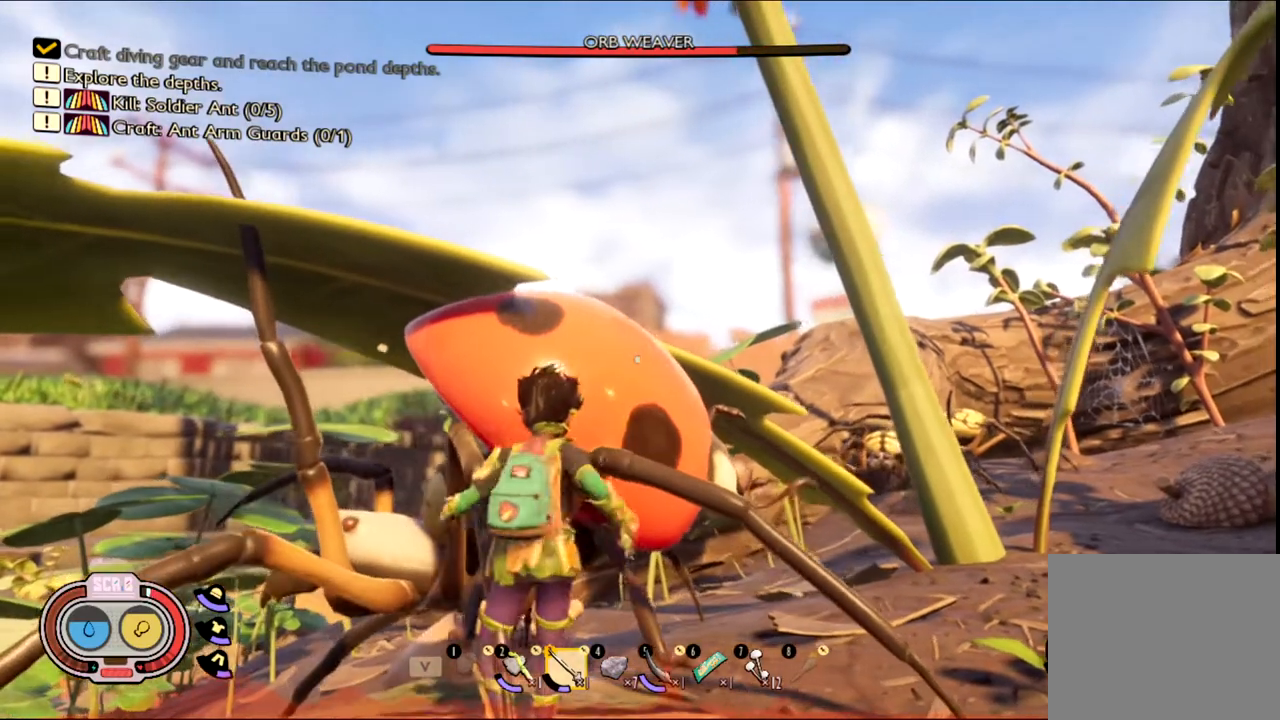
{"keys": [], "mouse": [], "events": [[250, "mouse_left", "down"], [400, "mouse_left", "up"]]}
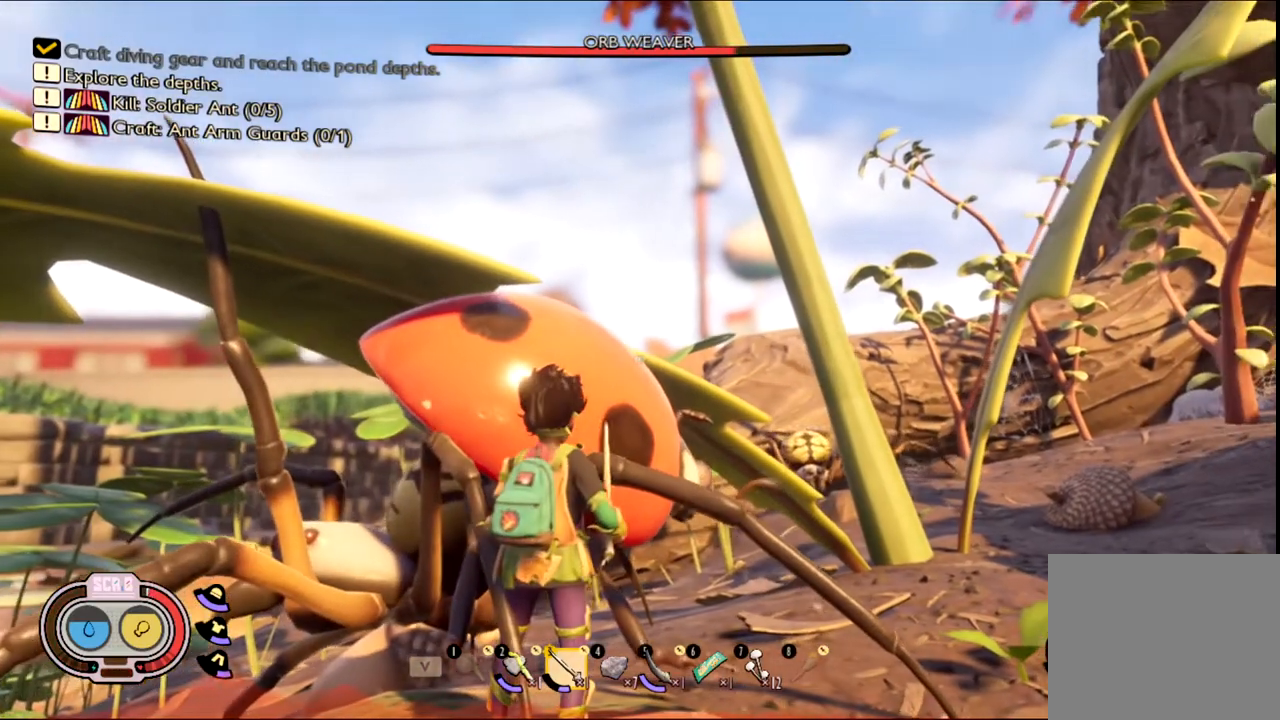
{"keys": [], "mouse": ["left"], "events": [[400, "mouse_left", "down"]]}
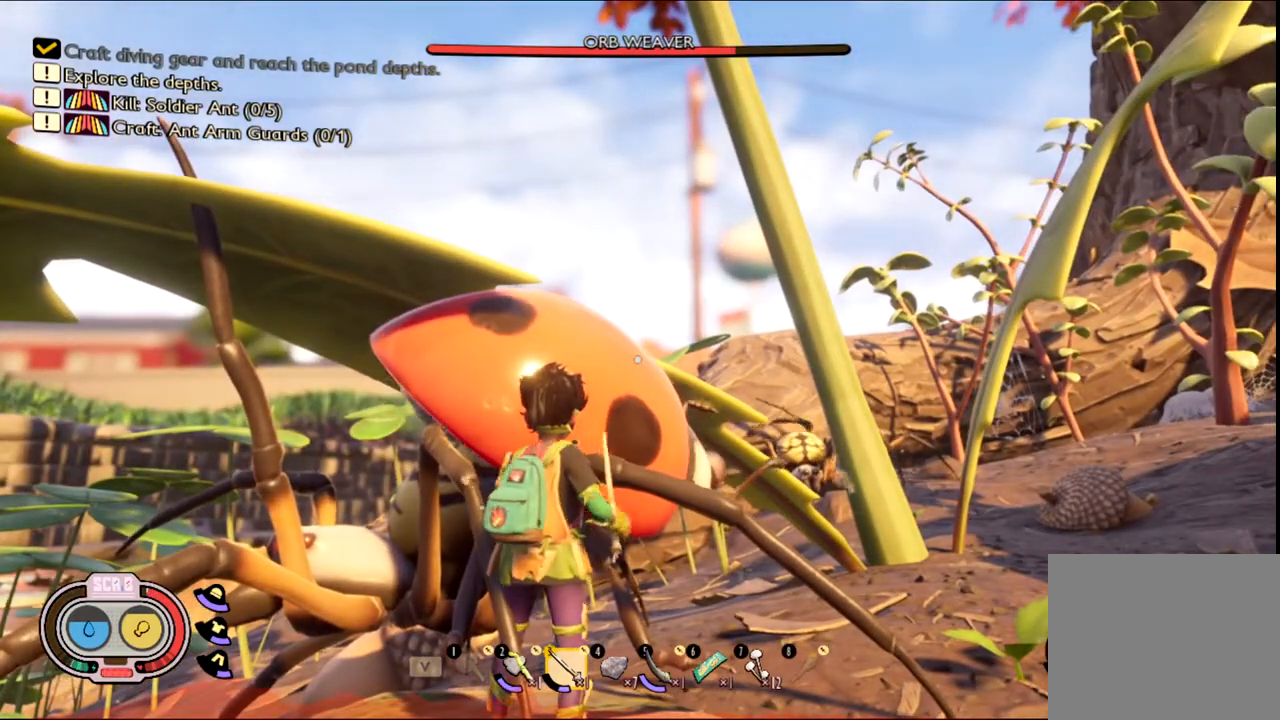
{"keys": [], "mouse": [], "events": [[100, "mouse_left", "up"]]}
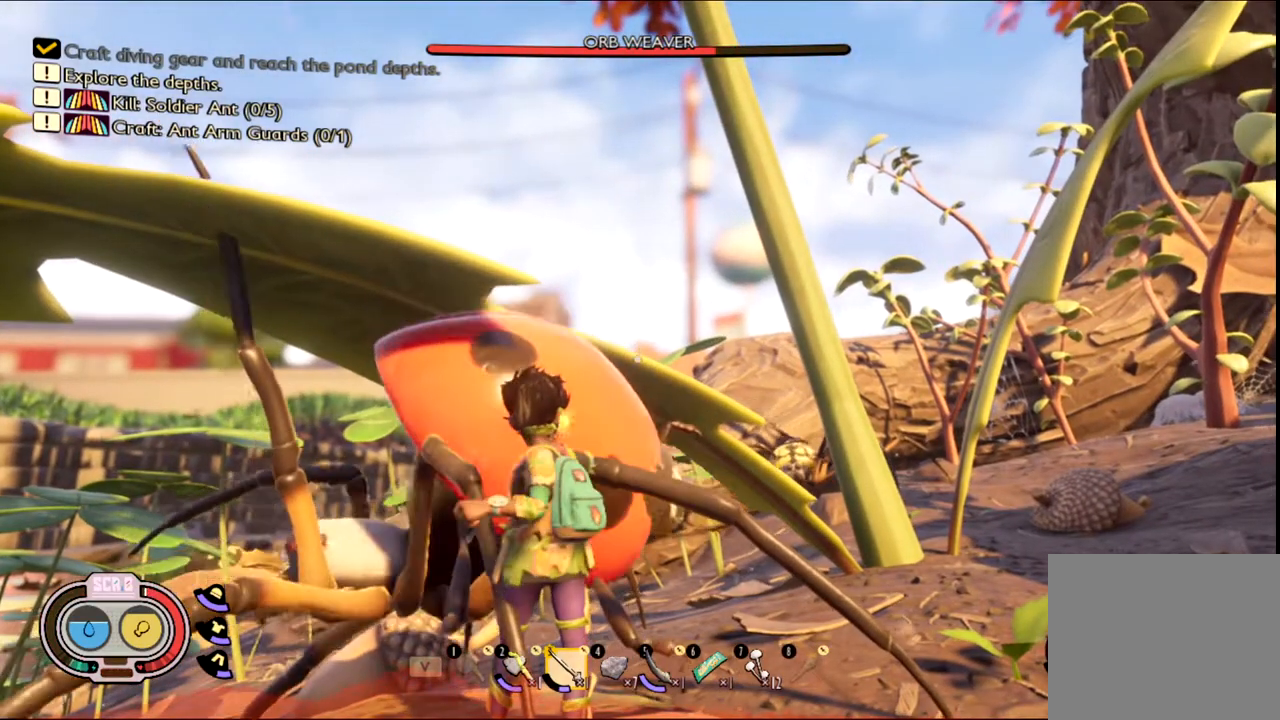
{"keys": [], "mouse": ["left"], "events": [[17, "mouse_left", "down"], [167, "mouse_left", "up"], [433, "mouse_left", "down"]]}
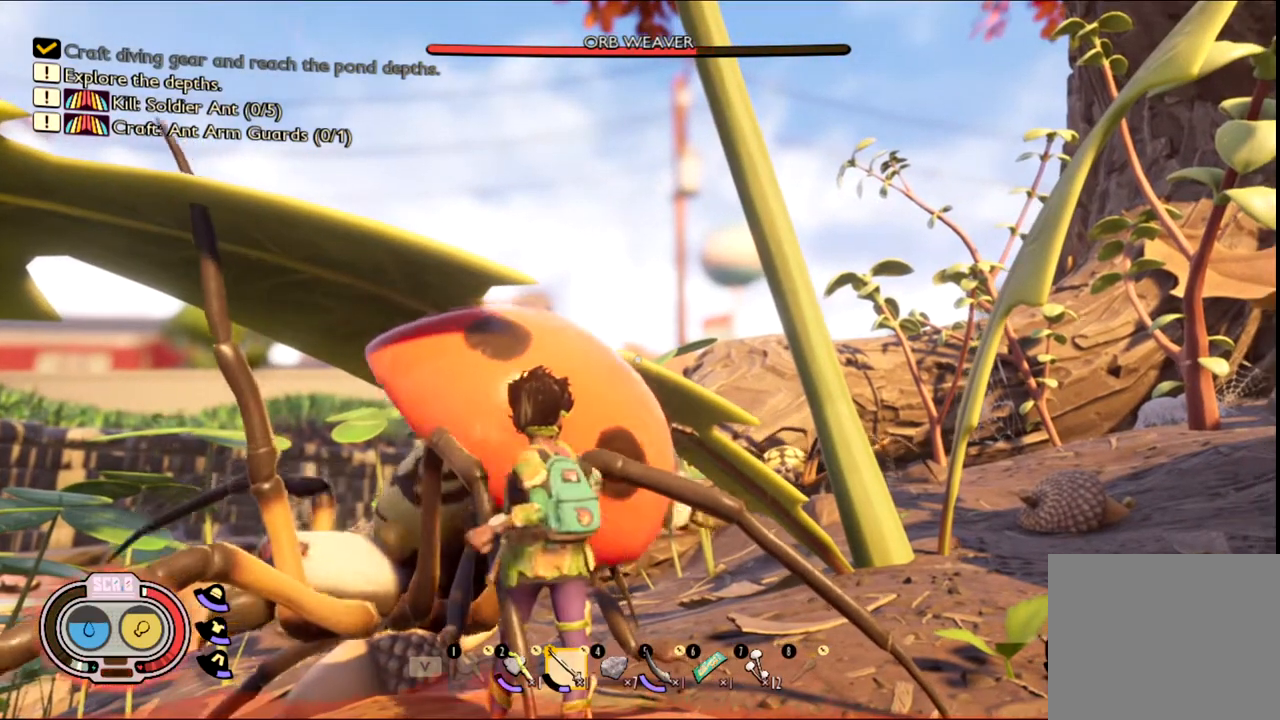
{"keys": [], "mouse": [], "events": [[83, "mouse_left", "up"], [367, "mouse_left", "down"], [500, "mouse_left", "up"]]}
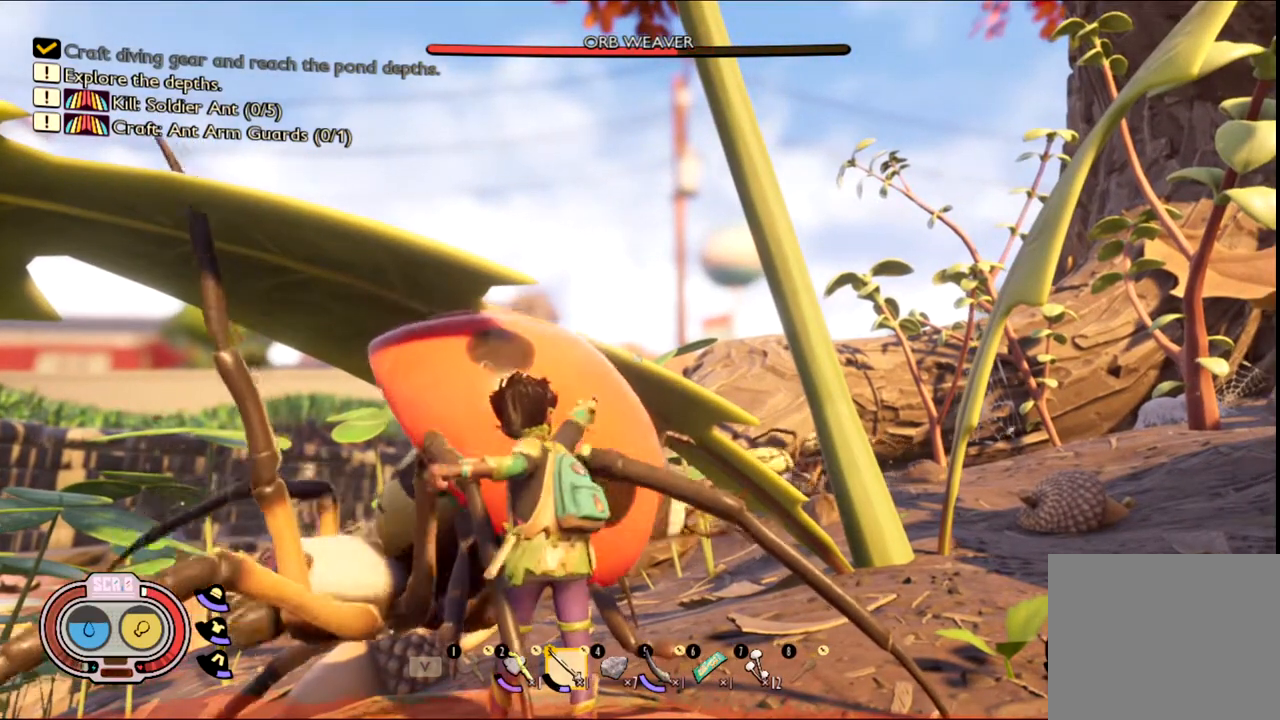
{"keys": [], "mouse": [], "events": [[333, "mouse_left", "down"], [467, "mouse_left", "up"]]}